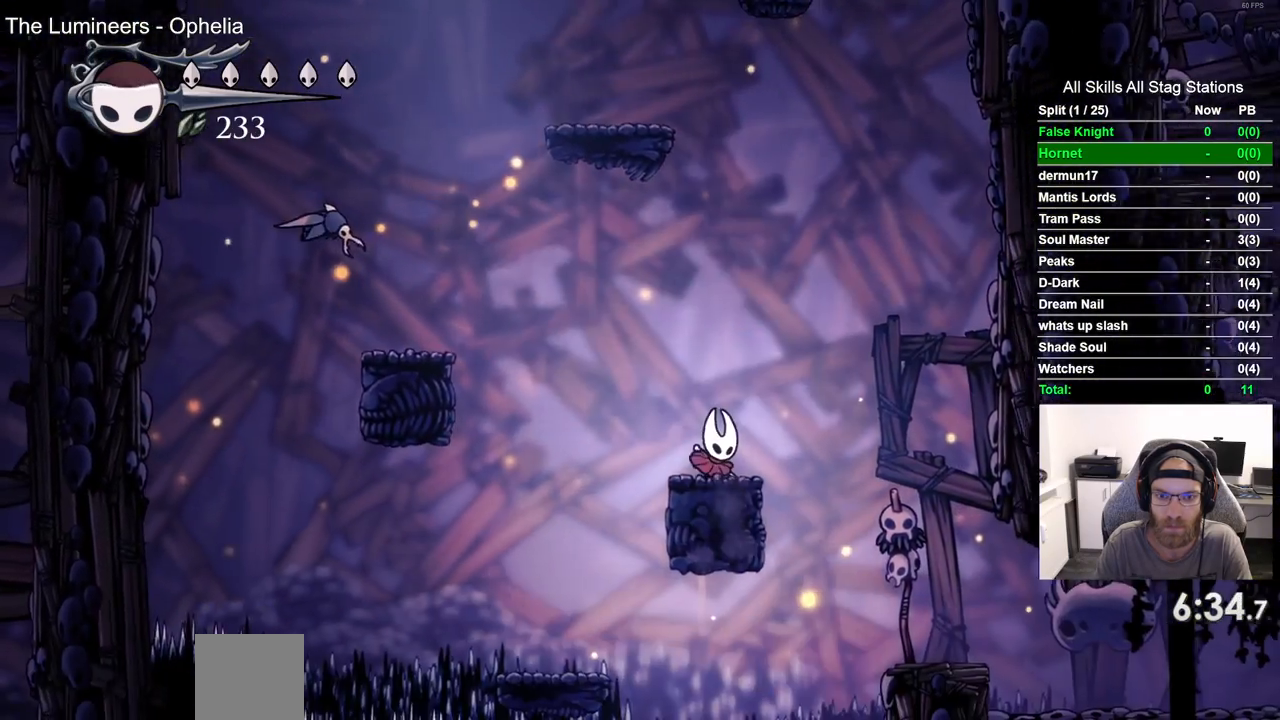
Gameplay with a controller (PlayStation layout); each line is a JSON object with the inputs held at the frame after it (dt_ms = milliseconds from this image to that frame). "events" lists button and stick changes between this image and that frame as [ms after this image, input, new state], when the widget could be followed in between. Not read: R1.
{"dt_ms": 500, "buttons": [], "left_stick": "center", "right_stick": "center", "events": []}
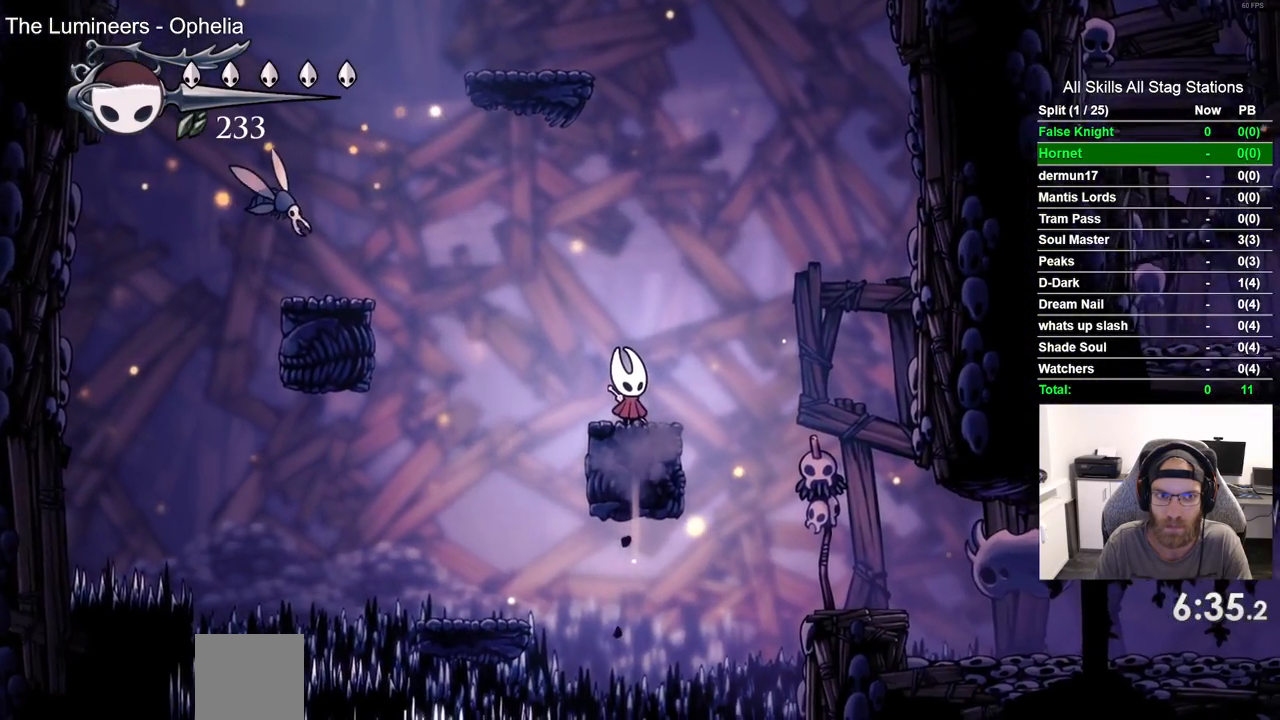
{"dt_ms": 500, "buttons": [], "left_stick": "center", "right_stick": "center", "events": [[217, "DPAD_LEFT", "down"], [283, "DPAD_LEFT", "up"]]}
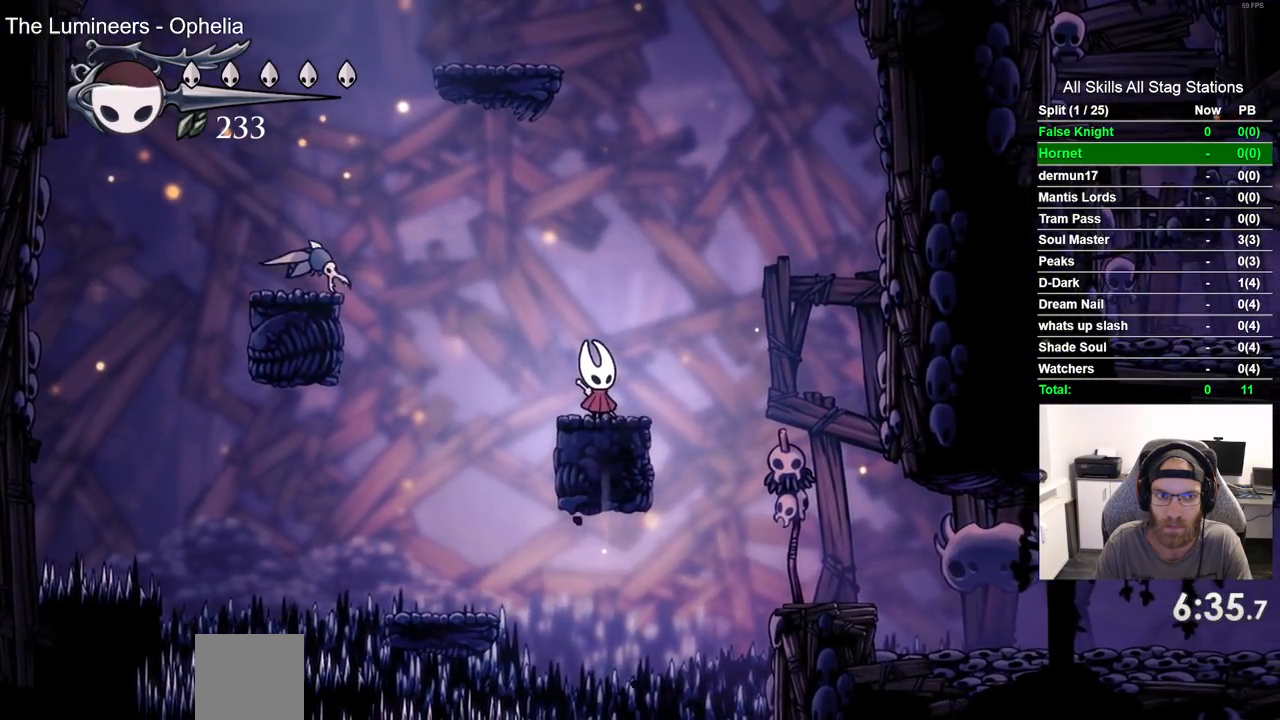
{"dt_ms": 500, "buttons": ["CROSS", "SQUARE", "DPAD_DOWN", "DPAD_LEFT"], "left_stick": "center", "right_stick": "center", "events": [[117, "DPAD_LEFT", "down"], [133, "CROSS", "down"], [383, "DPAD_DOWN", "down"], [467, "SQUARE", "down"]]}
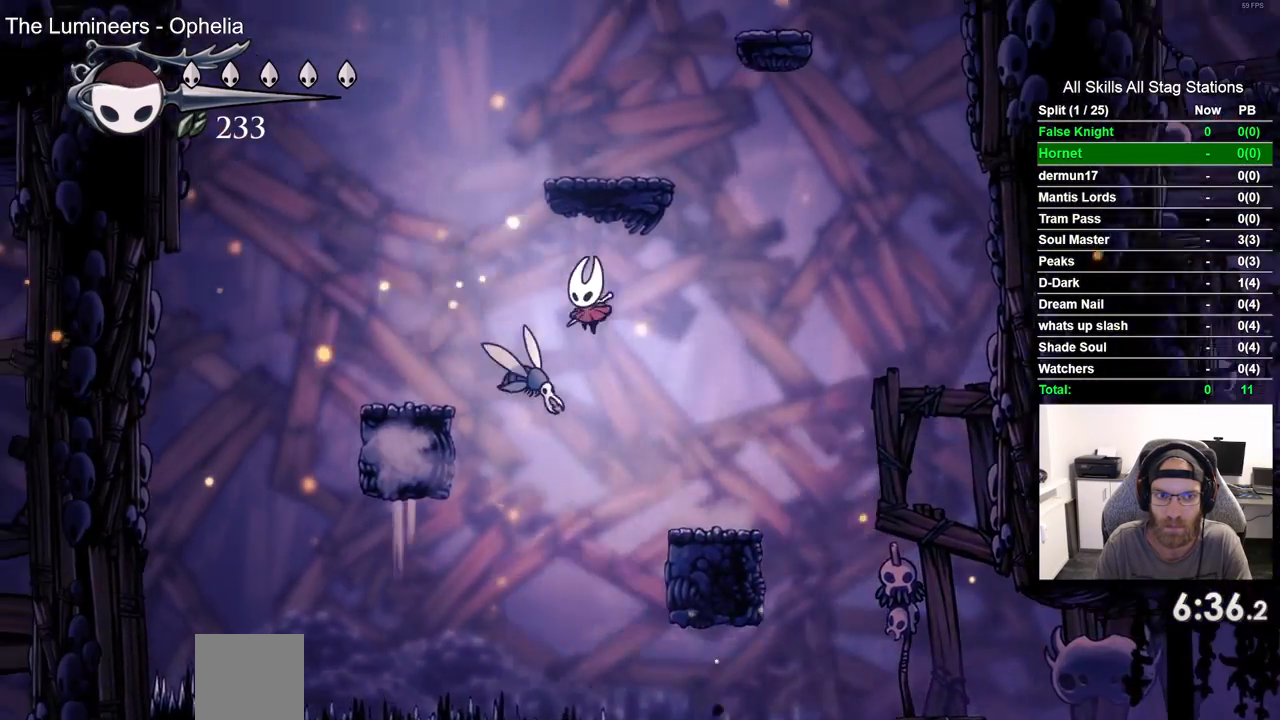
{"dt_ms": 500, "buttons": ["DPAD_LEFT"], "left_stick": "center", "right_stick": "center", "events": [[50, "CROSS", "up"], [133, "SQUARE", "up"], [250, "DPAD_DOWN", "up"]]}
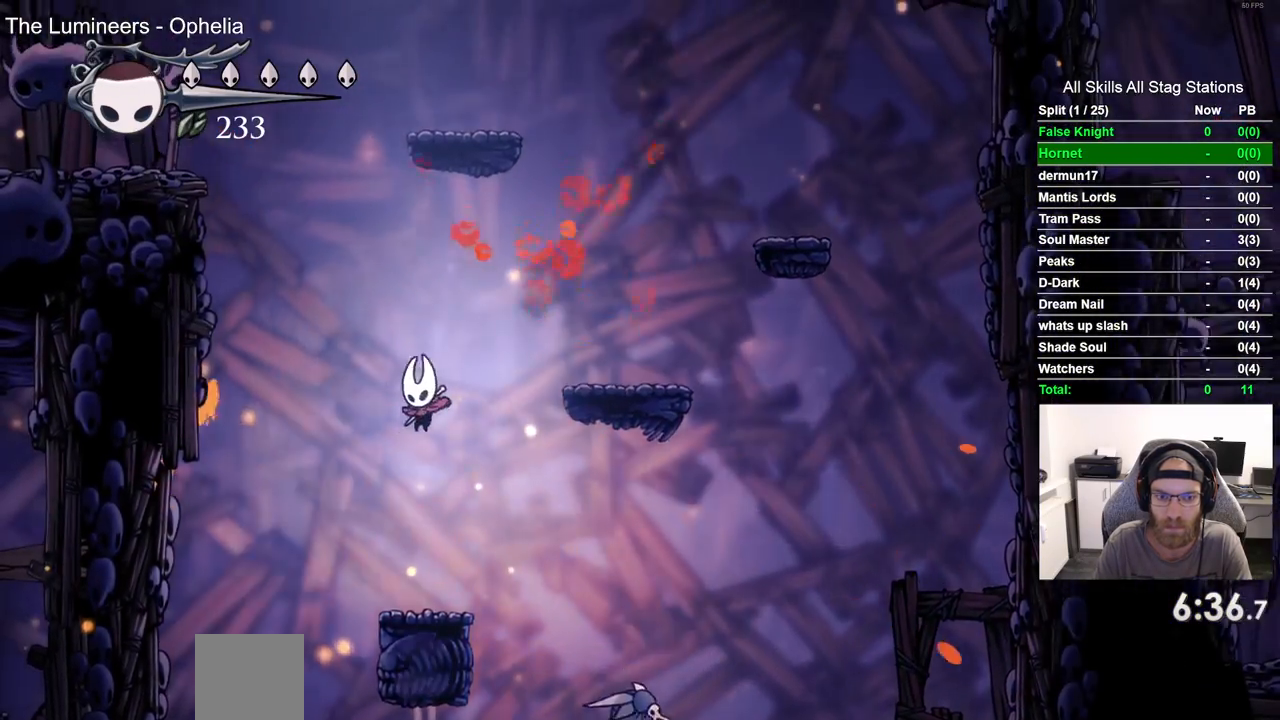
{"dt_ms": 500, "buttons": ["CROSS", "DPAD_RIGHT"], "left_stick": "center", "right_stick": "center", "events": [[17, "DPAD_LEFT", "up"], [217, "DPAD_RIGHT", "down"], [233, "CROSS", "down"]]}
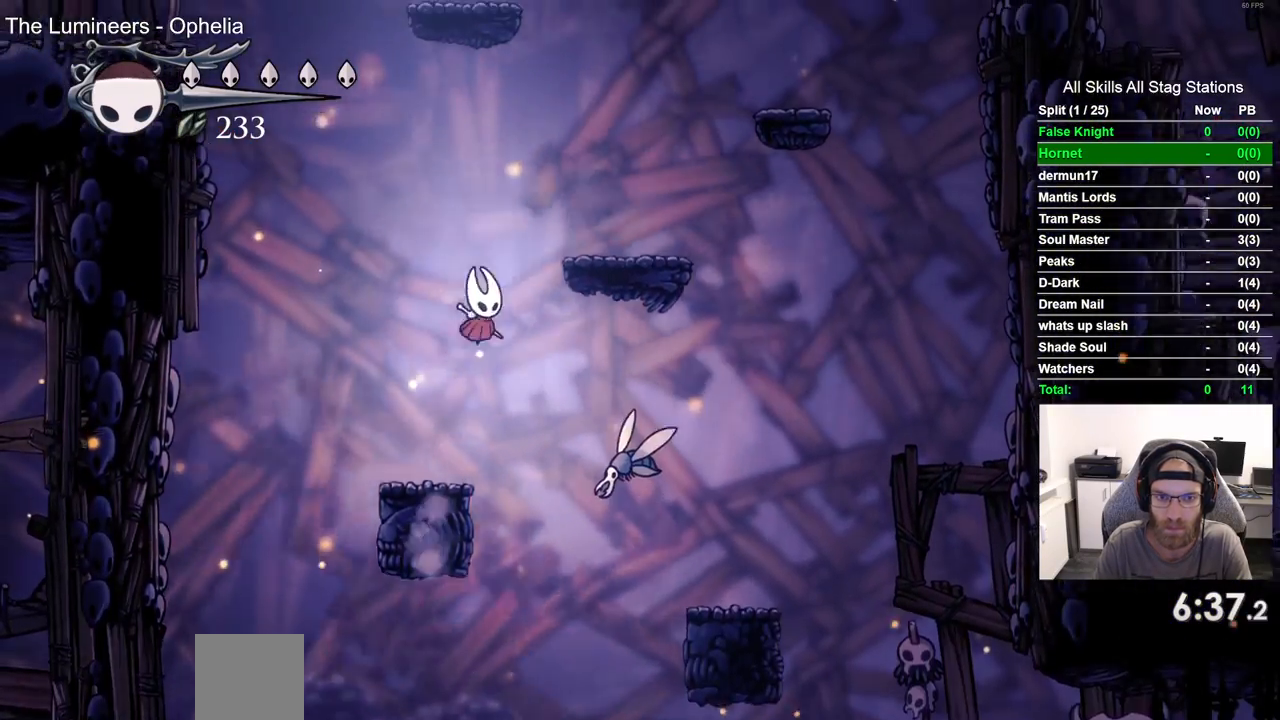
{"dt_ms": 500, "buttons": ["CROSS", "DPAD_RIGHT"], "left_stick": "center", "right_stick": "center", "events": [[233, "CROSS", "up"], [400, "CROSS", "down"]]}
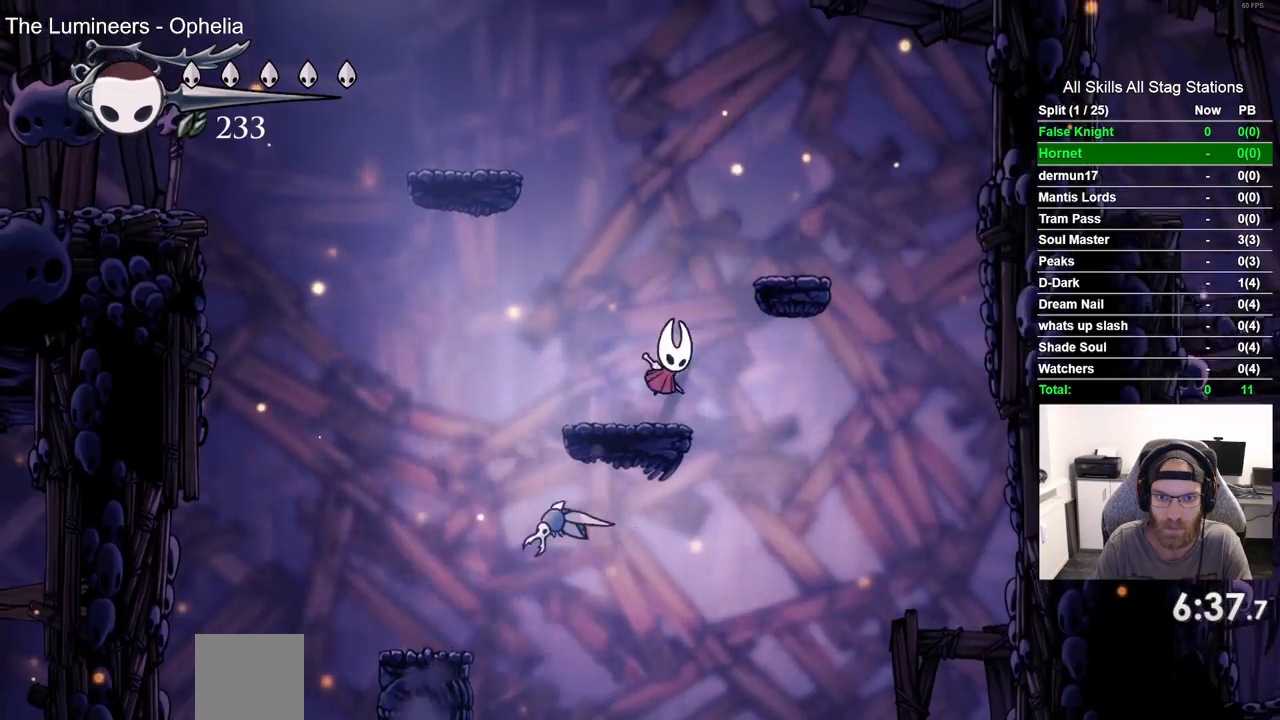
{"dt_ms": 500, "buttons": ["CROSS", "DPAD_LEFT"], "left_stick": "center", "right_stick": "center", "events": [[217, "CROSS", "up"], [367, "DPAD_RIGHT", "up"], [417, "DPAD_LEFT", "down"], [483, "CROSS", "down"]]}
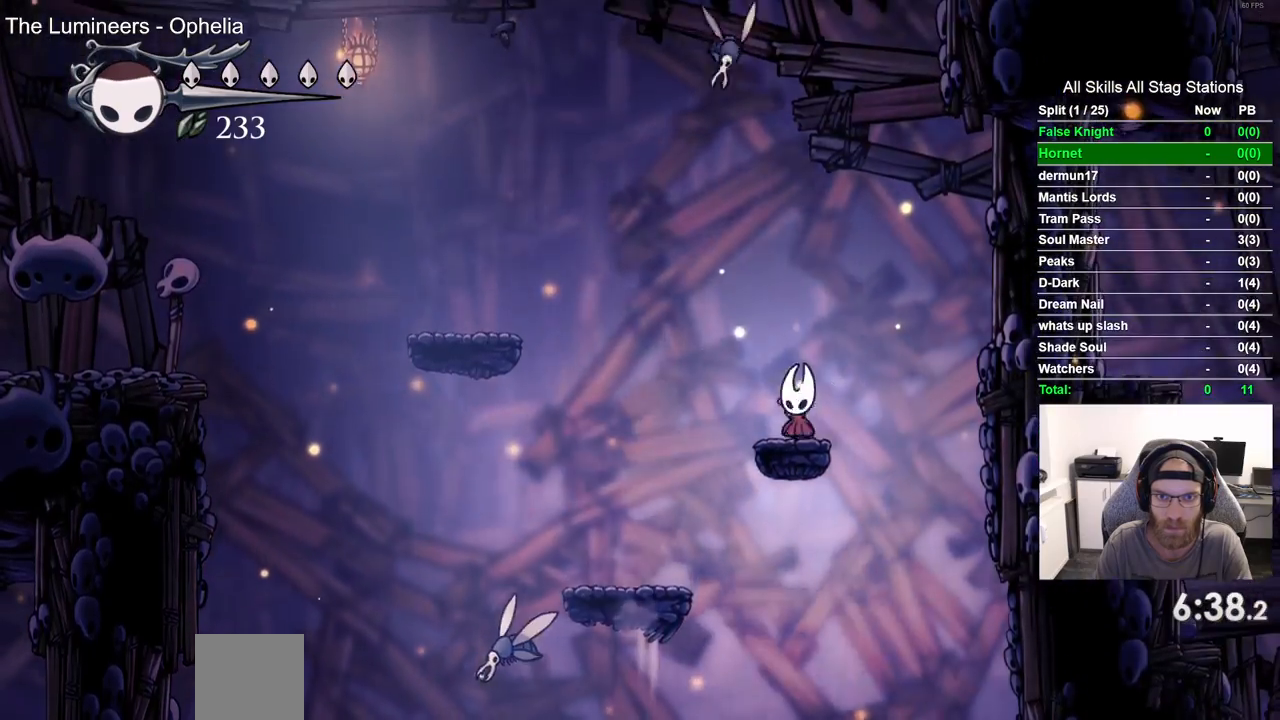
{"dt_ms": 500, "buttons": ["DPAD_LEFT"], "left_stick": "center", "right_stick": "center", "events": [[433, "CROSS", "up"]]}
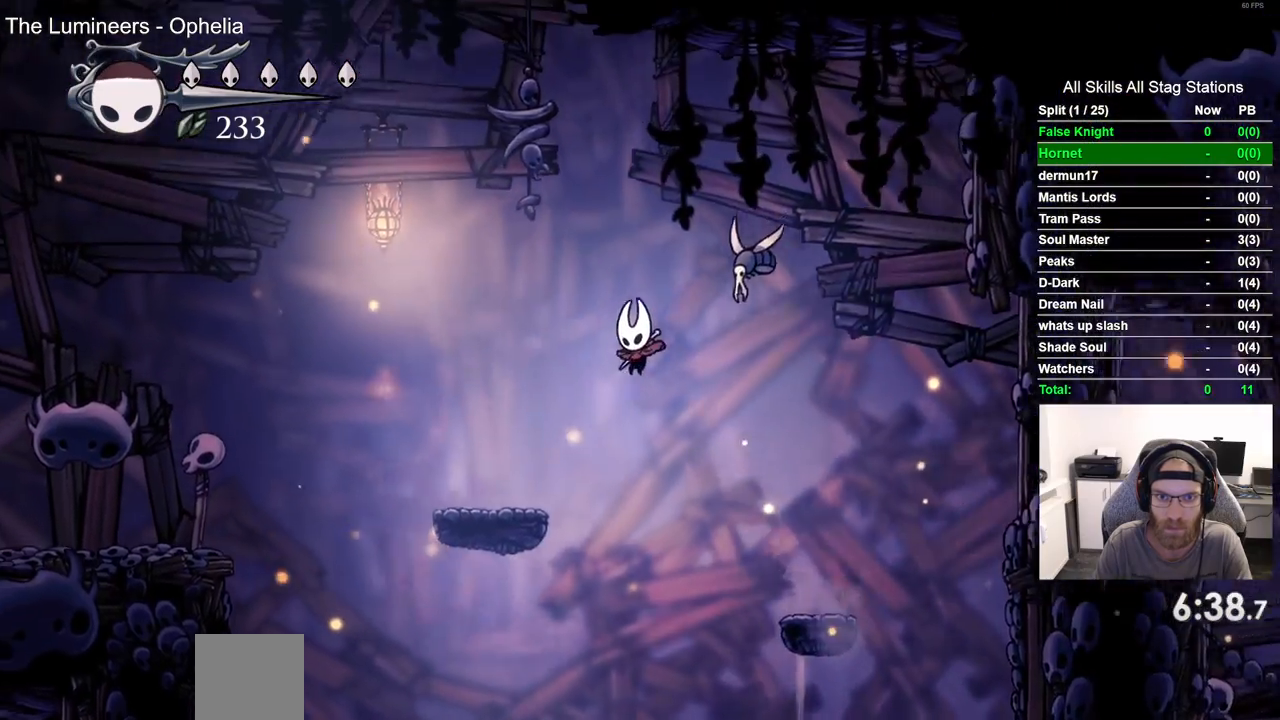
{"dt_ms": 500, "buttons": ["CROSS", "DPAD_LEFT"], "left_stick": "center", "right_stick": "center", "events": [[417, "CROSS", "down"]]}
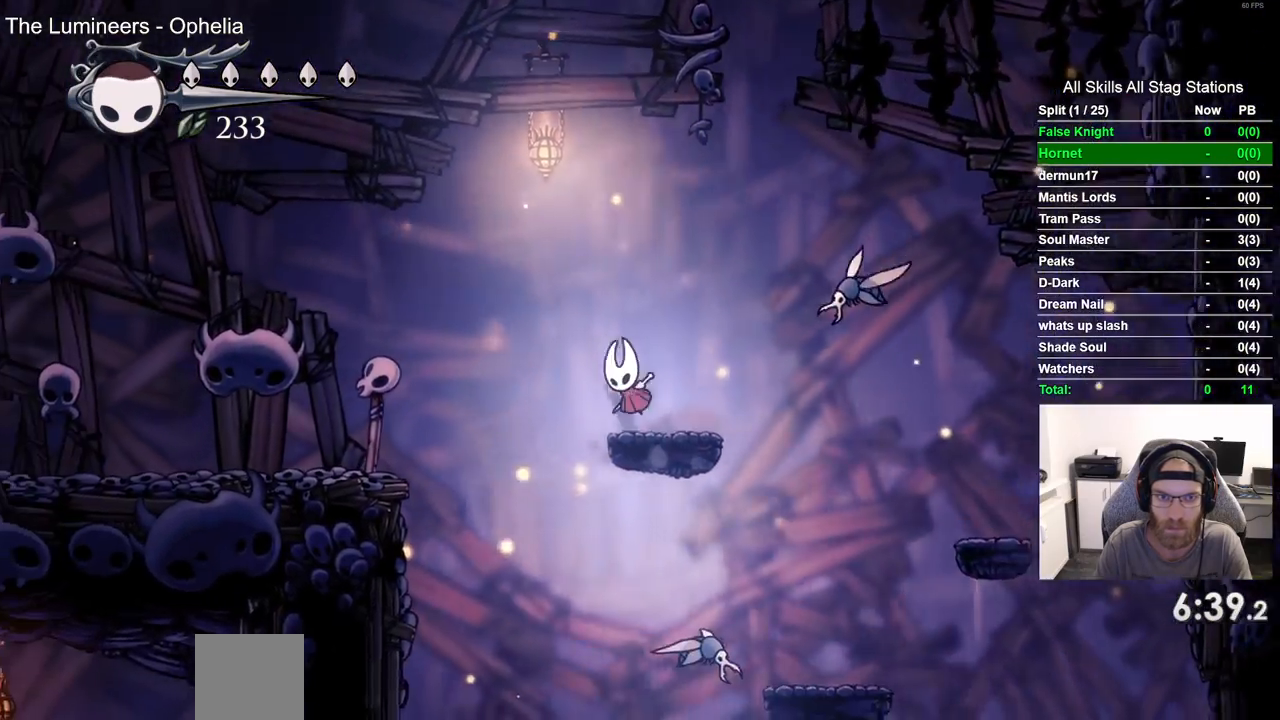
{"dt_ms": 500, "buttons": ["DPAD_LEFT"], "left_stick": "center", "right_stick": "center", "events": [[267, "CROSS", "up"]]}
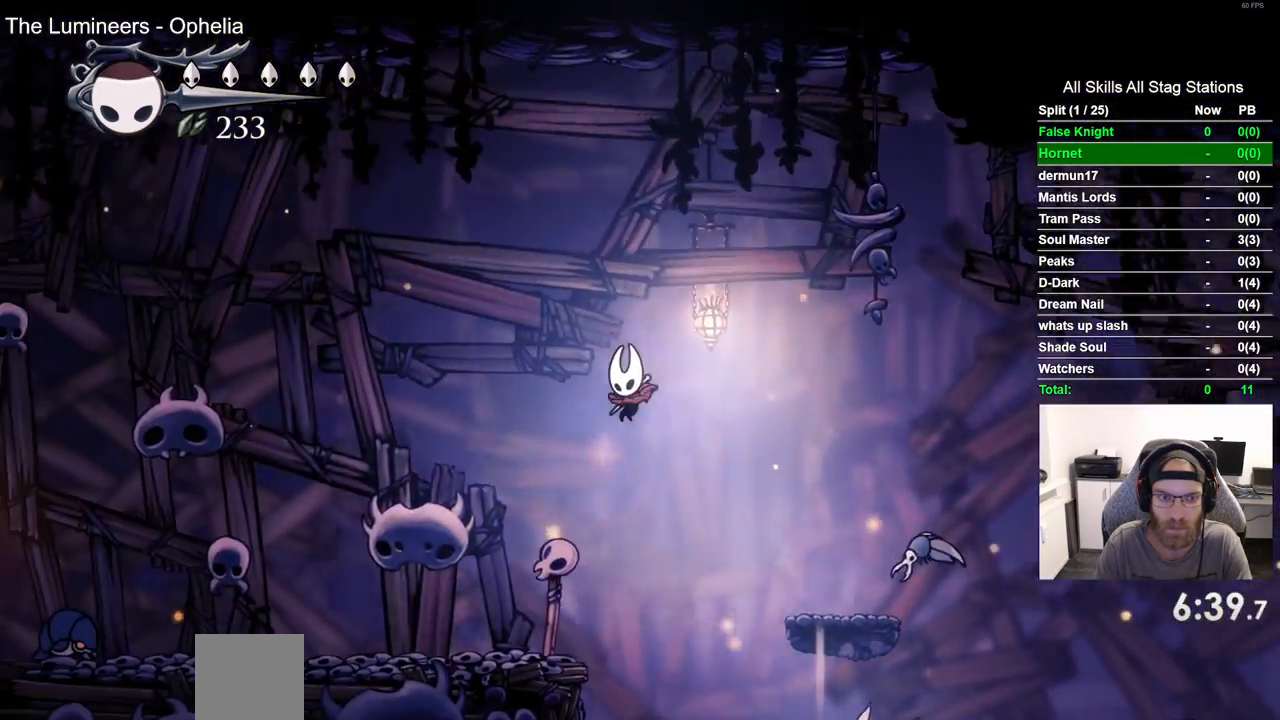
{"dt_ms": 500, "buttons": ["DPAD_LEFT"], "left_stick": "center", "right_stick": "center", "events": []}
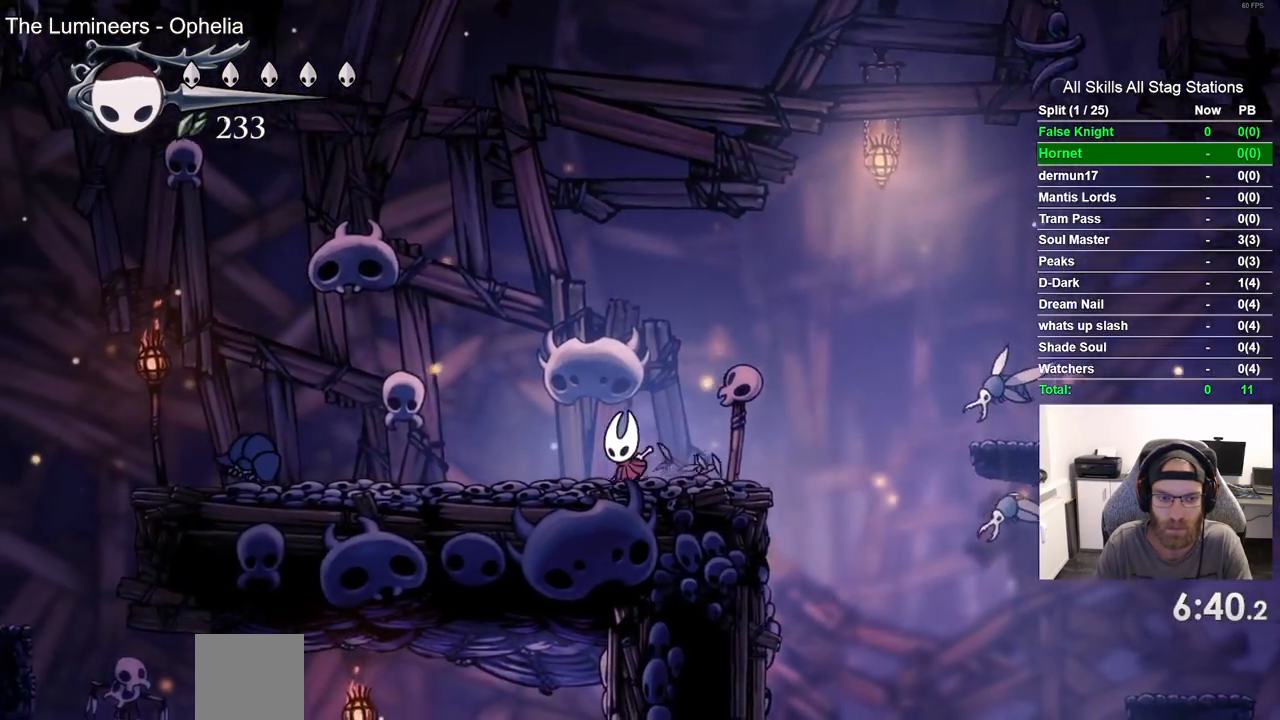
{"dt_ms": 500, "buttons": ["CROSS", "DPAD_DOWN", "DPAD_LEFT"], "left_stick": "center", "right_stick": "center", "events": [[267, "CROSS", "down"], [467, "DPAD_DOWN", "down"]]}
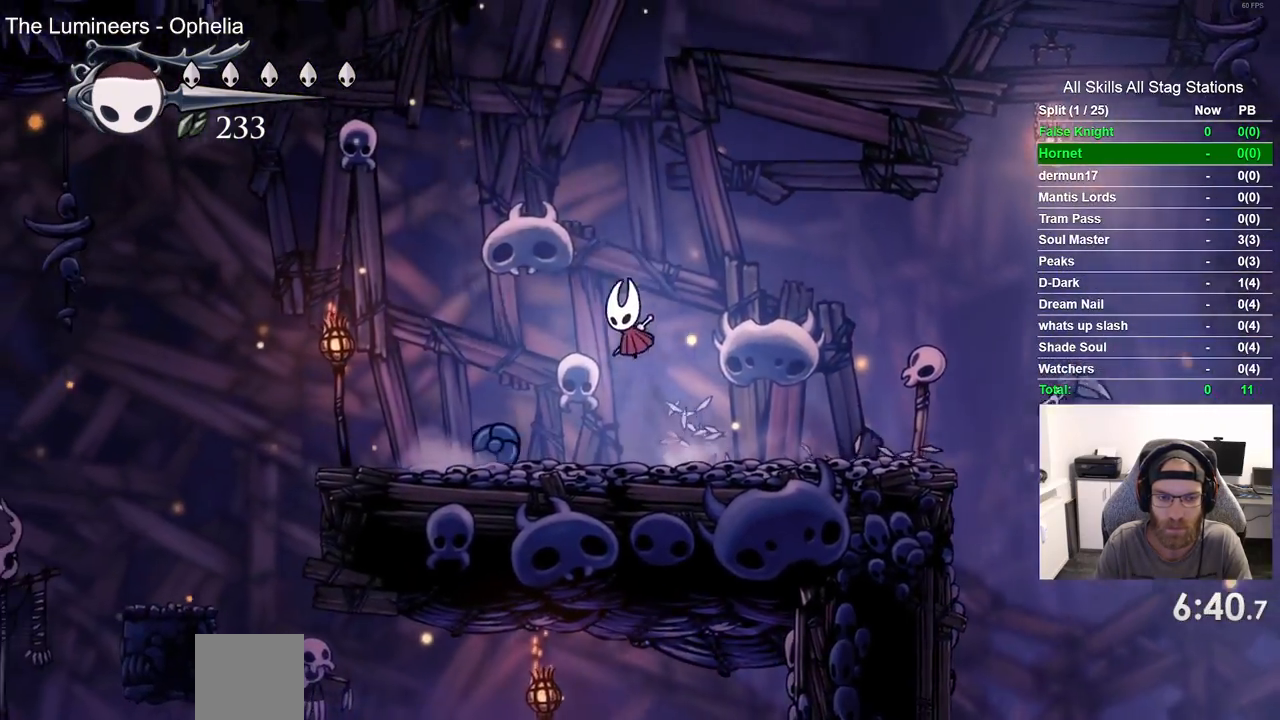
{"dt_ms": 500, "buttons": ["DPAD_LEFT"], "left_stick": "center", "right_stick": "center", "events": [[17, "CROSS", "up"], [150, "SQUARE", "down"], [317, "SQUARE", "up"], [367, "DPAD_DOWN", "up"]]}
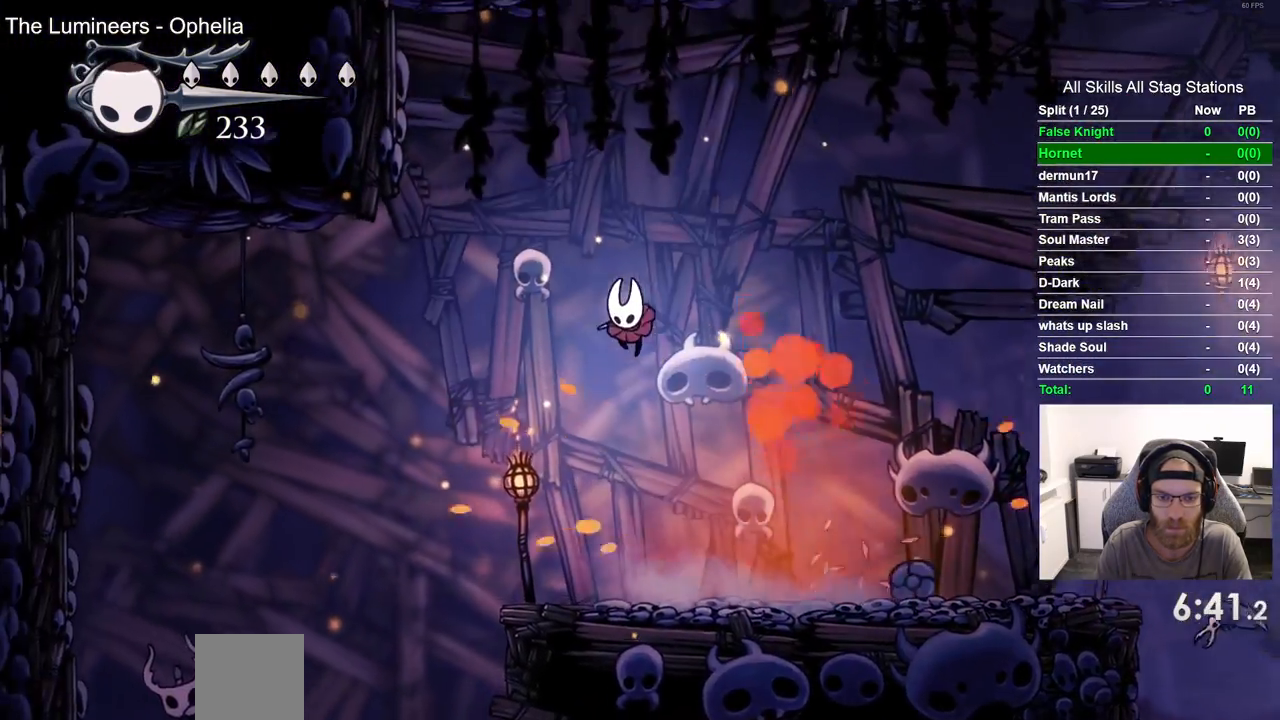
{"dt_ms": 500, "buttons": ["DPAD_LEFT"], "left_stick": "center", "right_stick": "center", "events": []}
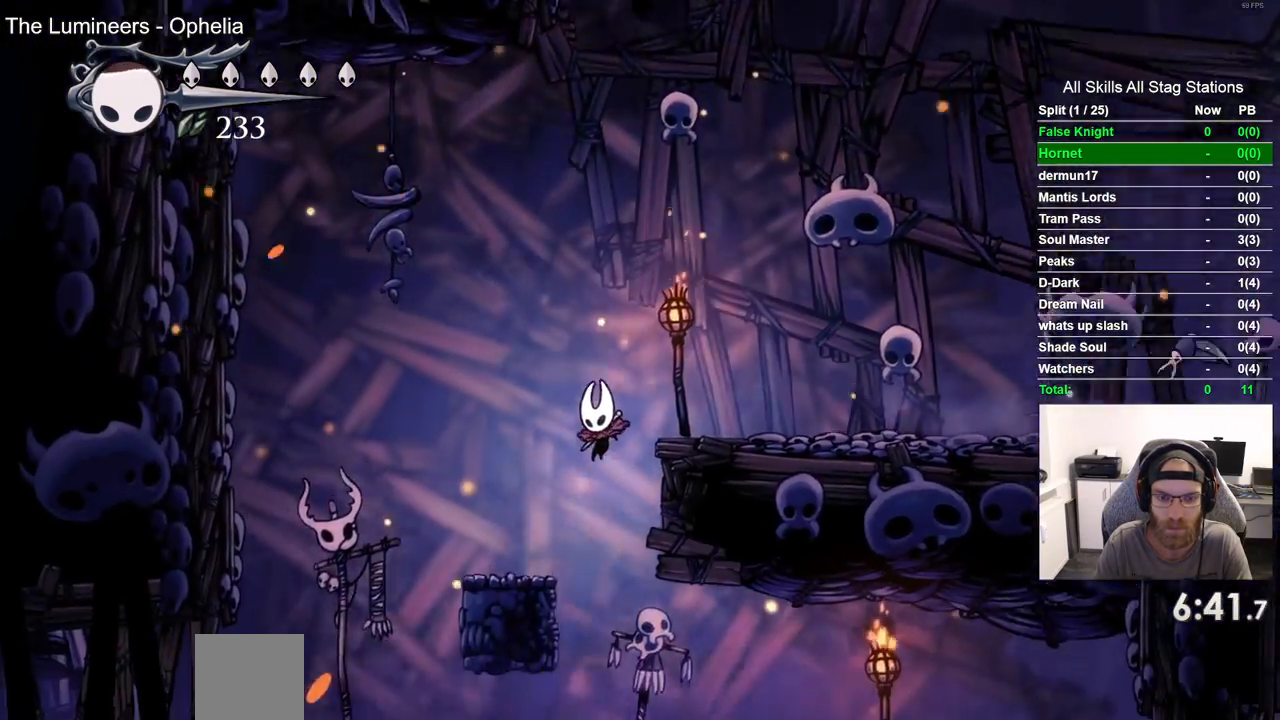
{"dt_ms": 1000, "buttons": ["DPAD_RIGHT"], "left_stick": "center", "right_stick": "center"}
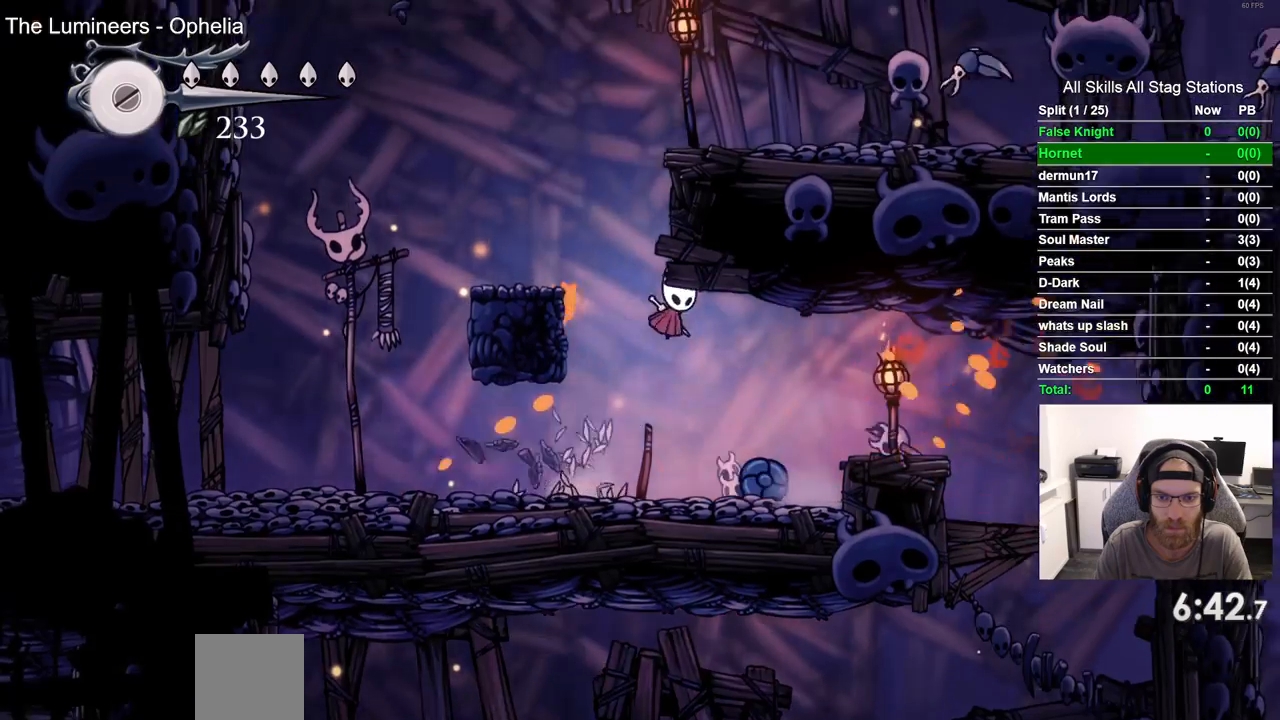
{"dt_ms": 500, "buttons": ["CROSS", "DPAD_RIGHT"], "left_stick": "center", "right_stick": "center", "events": [[433, "CROSS", "down"]]}
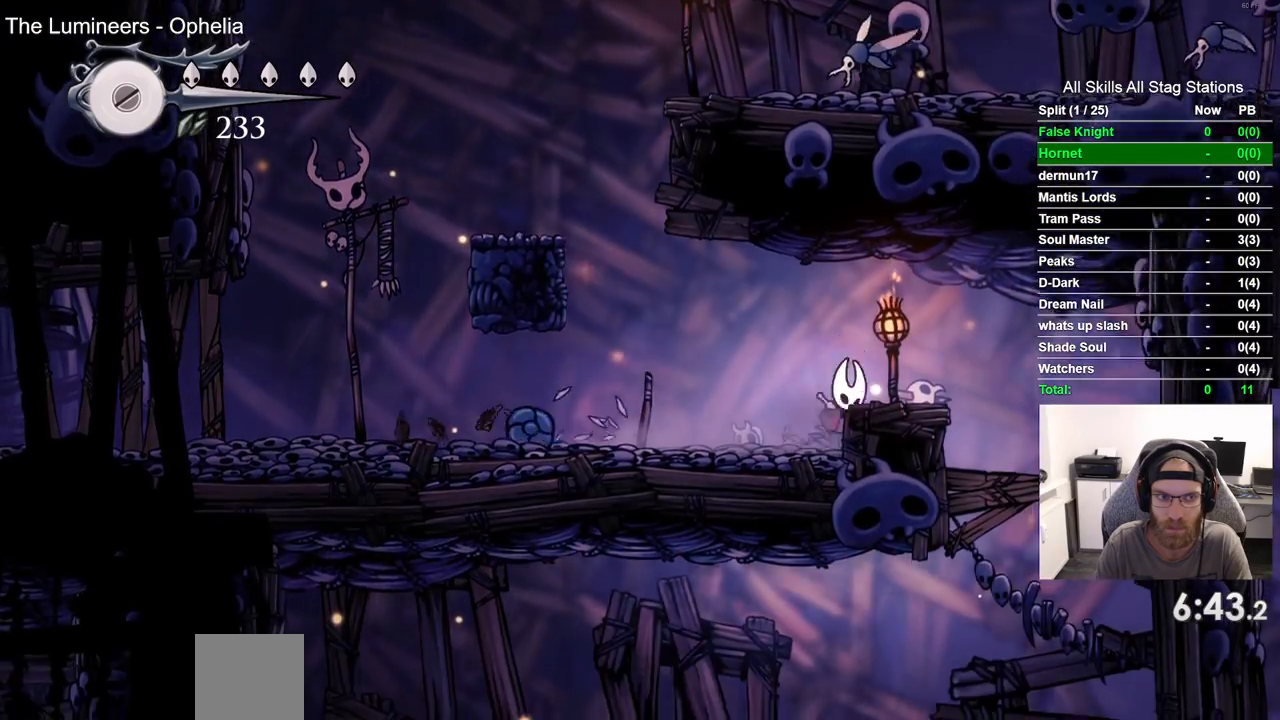
{"dt_ms": 500, "buttons": ["SQUARE", "DPAD_DOWN", "DPAD_LEFT"], "left_stick": "center", "right_stick": "center", "events": [[133, "CROSS", "up"], [350, "DPAD_DOWN", "down"], [383, "DPAD_RIGHT", "up"], [417, "SQUARE", "down"], [500, "DPAD_LEFT", "down"]]}
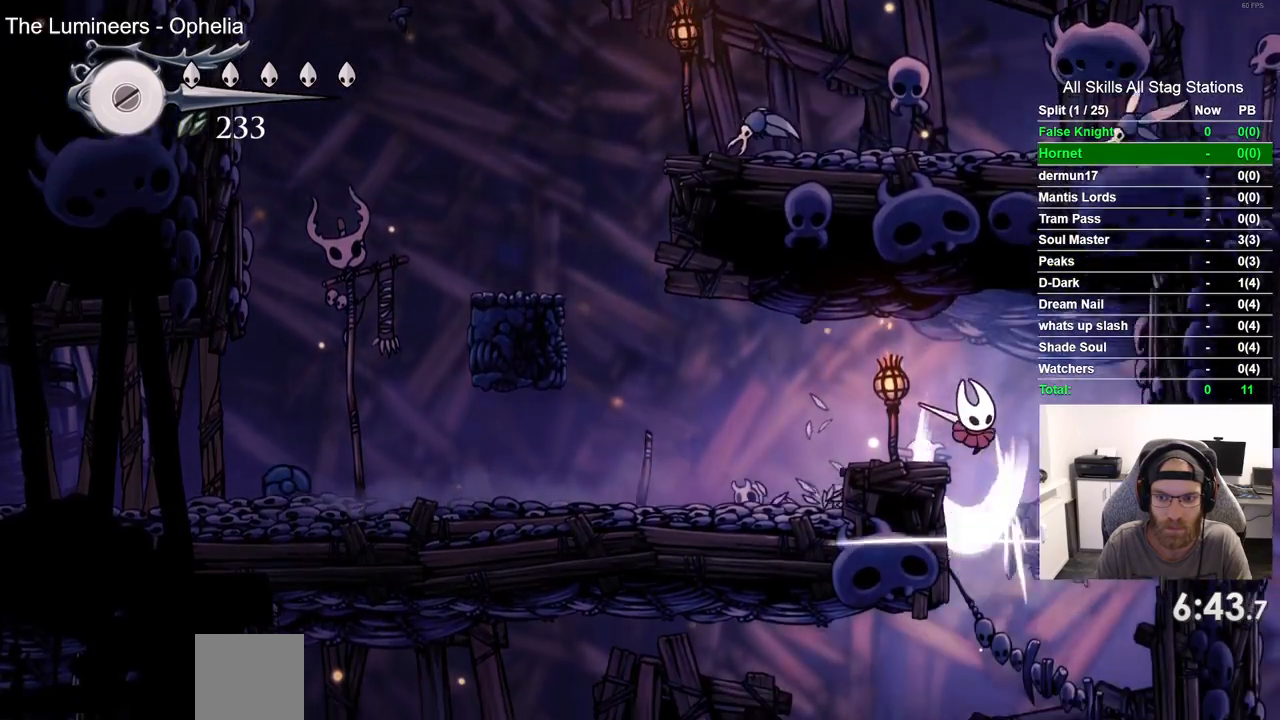
{"dt_ms": 500, "buttons": ["DPAD_LEFT"], "left_stick": "center", "right_stick": "center", "events": [[33, "DPAD_DOWN", "up"], [33, "SQUARE", "up"]]}
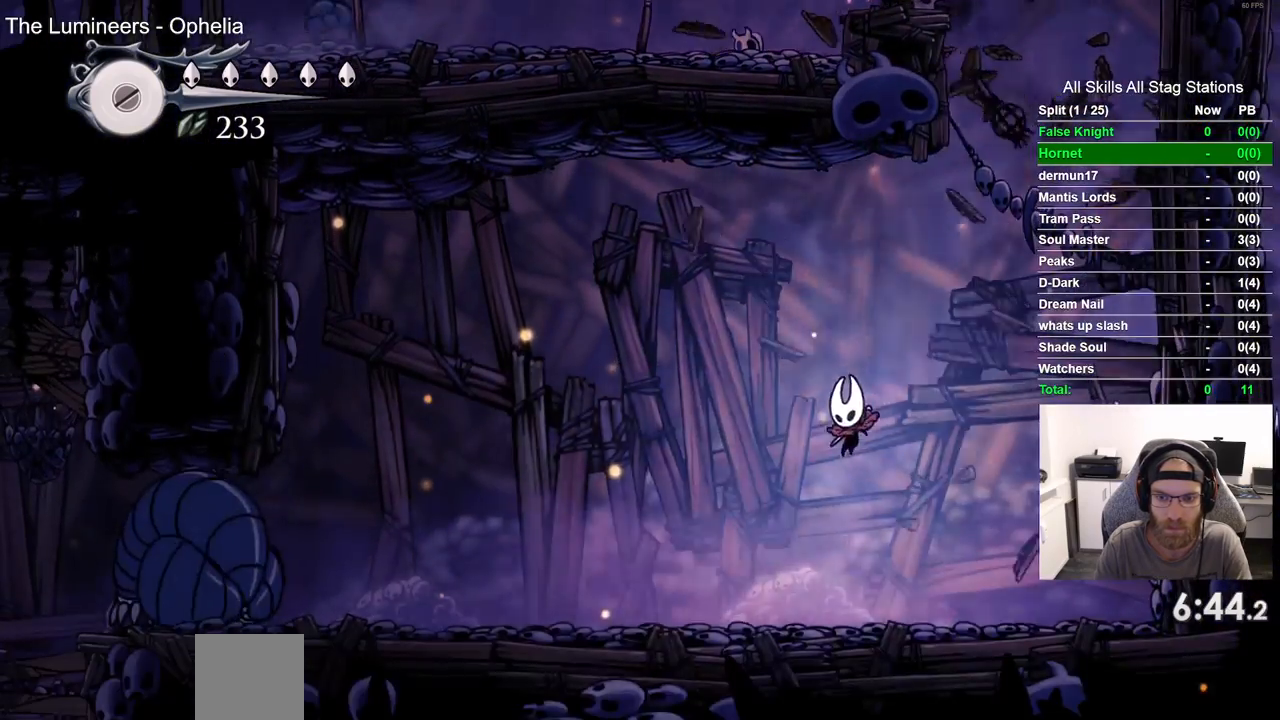
{"dt_ms": 500, "buttons": ["DPAD_LEFT"], "left_stick": "center", "right_stick": "center", "events": []}